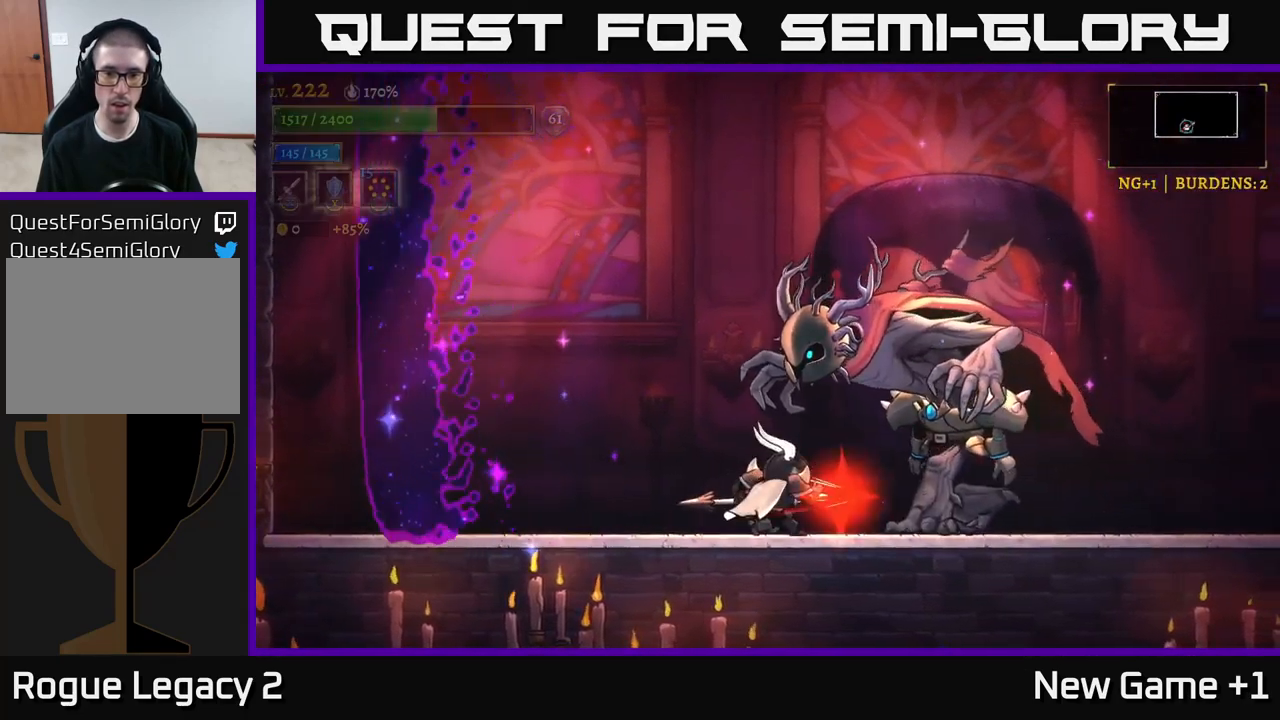
Gameplay with a controller (Xbox layout); each line is a JSON object with the inputs held at the frame after it. "events" lists button and stick changes between this image and that frame as [ms after this image, input, new state], when the widget could be followed in between.
{"buttons": ["X"], "left_stick": "center", "right_stick": "center", "events": [[183, "X", "up"], [333, "X", "down"]]}
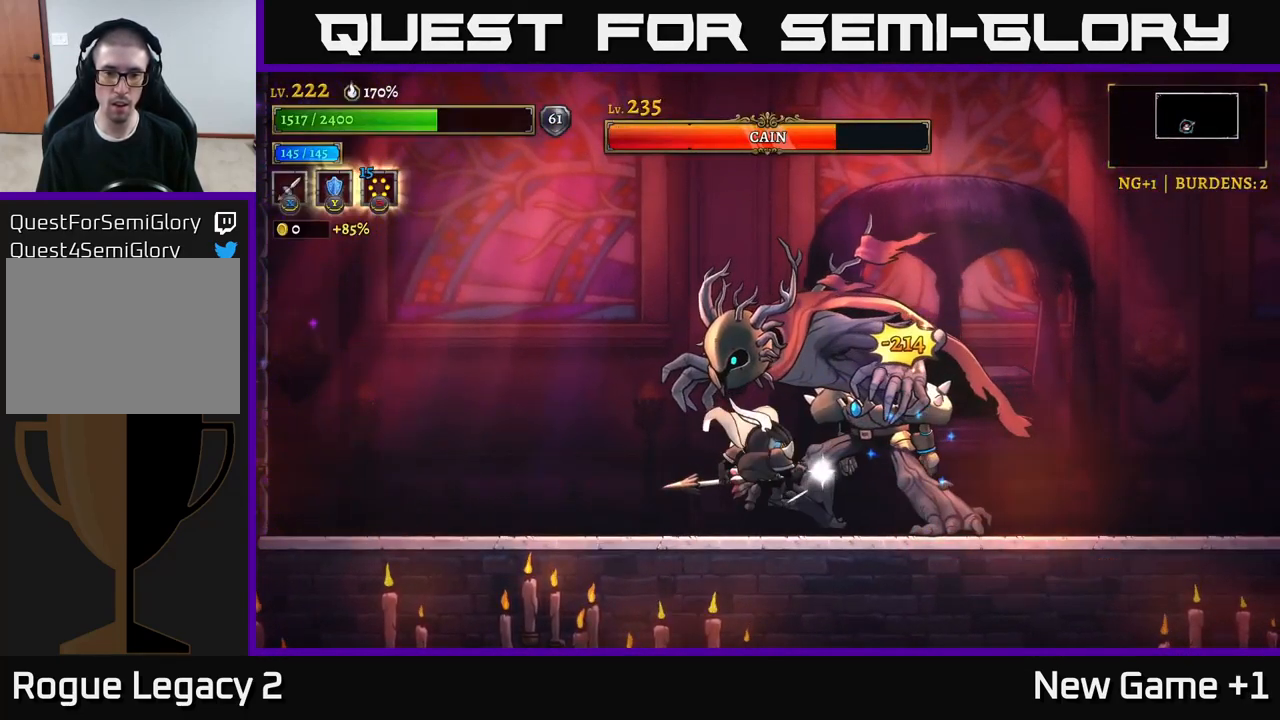
{"buttons": [], "left_stick": "left", "right_stick": "center", "events": [[200, "L2", "down"], [216, "X", "up"], [250, "left_stick", "left"], [400, "L2", "up"]]}
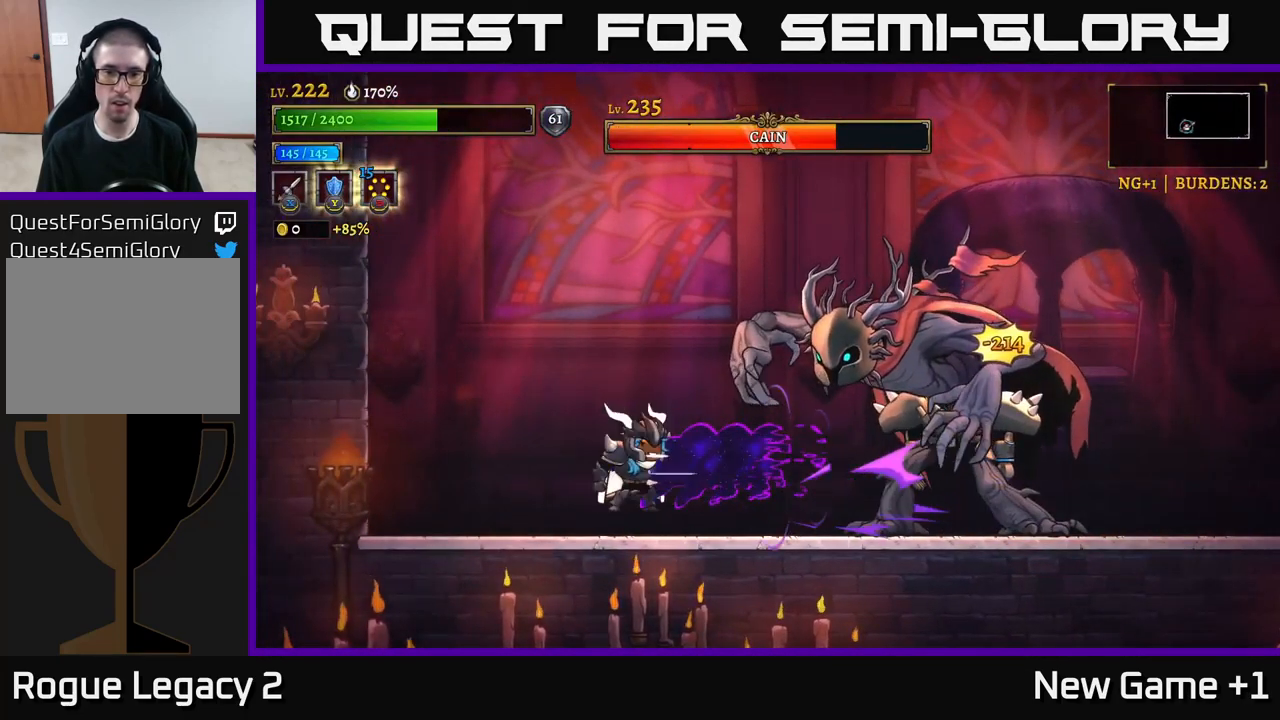
{"buttons": ["X"], "left_stick": "center", "right_stick": "center", "events": [[50, "left_stick", "right"], [116, "X", "down"], [367, "left_stick", "center"]]}
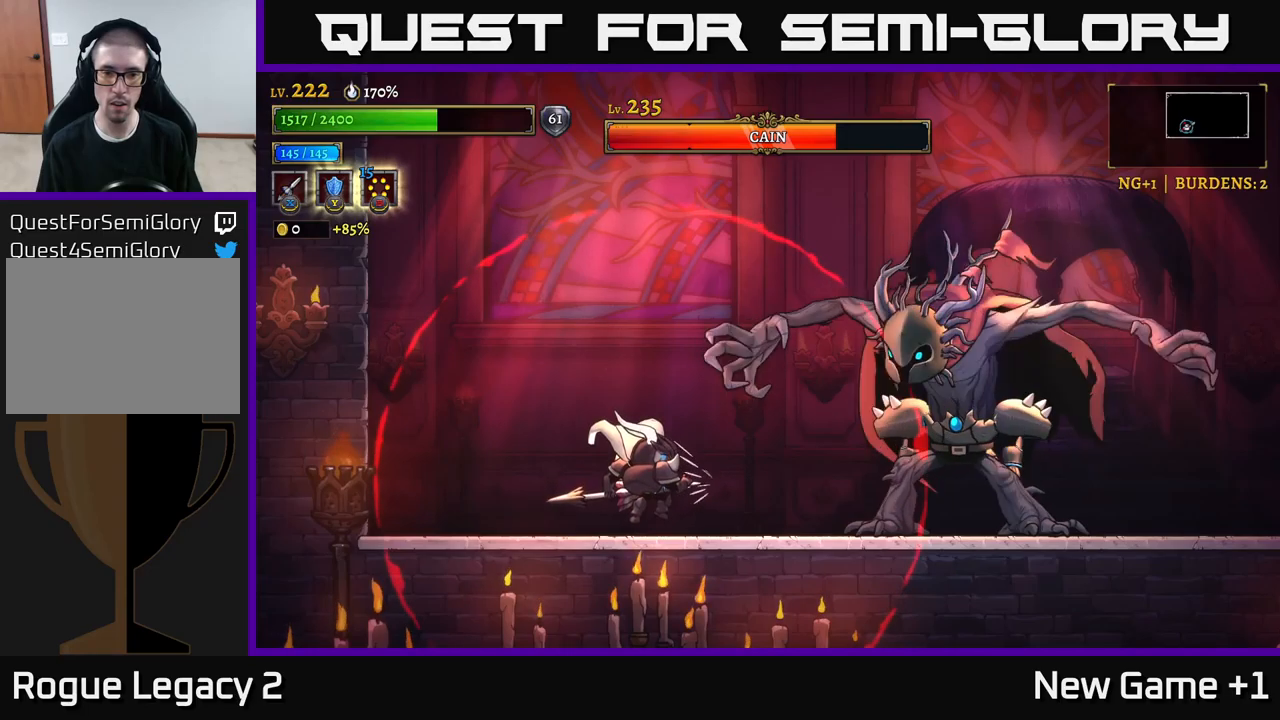
{"buttons": [], "left_stick": "center", "right_stick": "center", "events": [[350, "X", "up"]]}
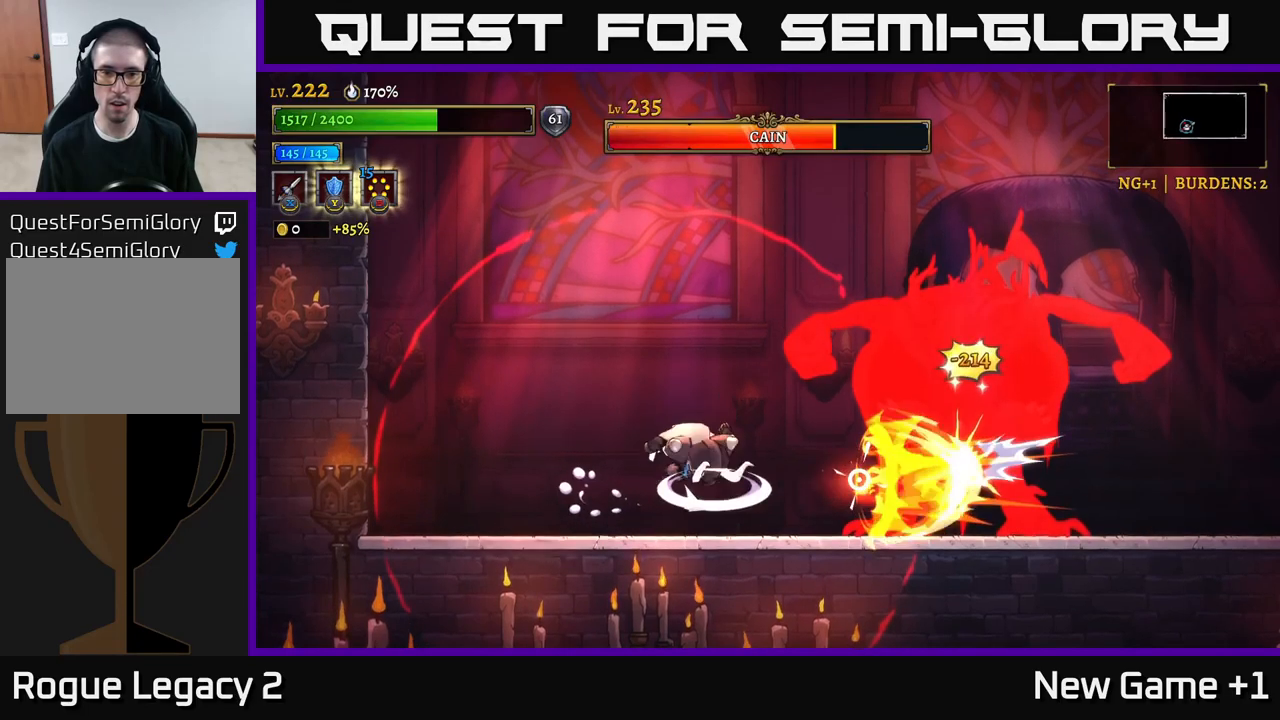
{"buttons": ["A"], "left_stick": "right", "right_stick": "center", "events": [[233, "A", "down"], [250, "left_stick", "right"]]}
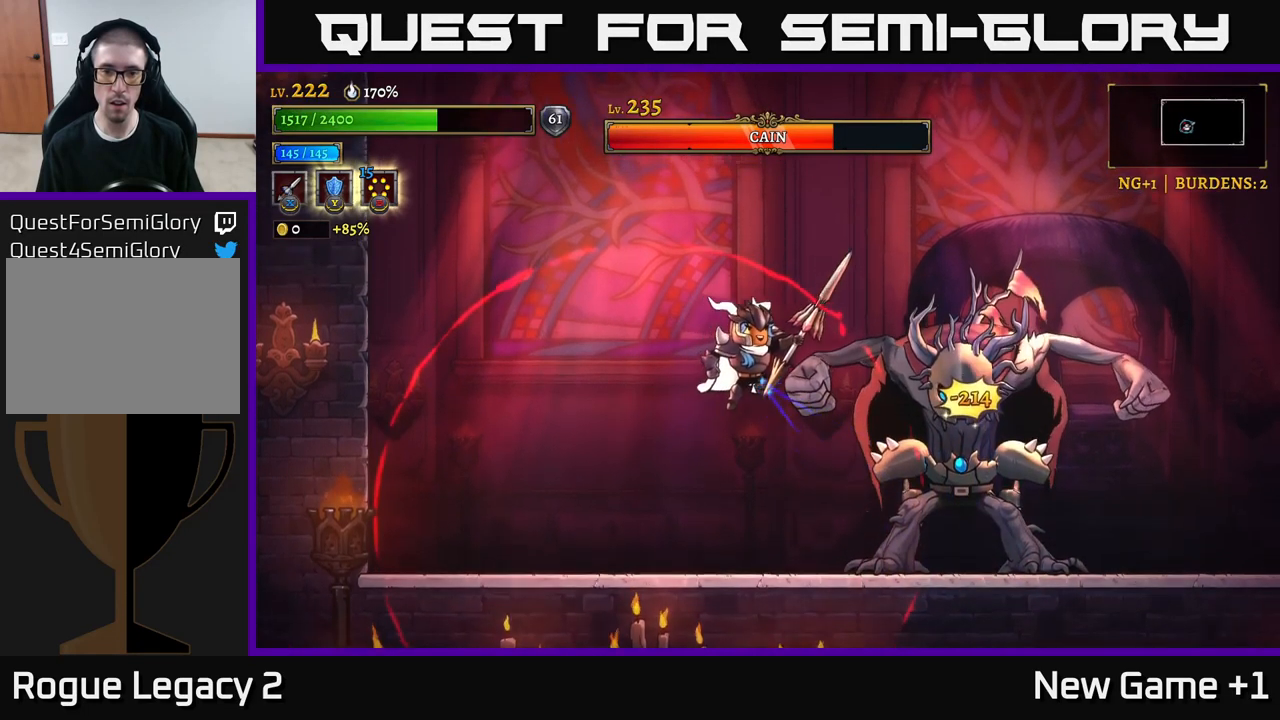
{"buttons": ["R2"], "left_stick": "right", "right_stick": "center", "events": [[83, "L1", "down"], [117, "A", "up"], [350, "L1", "up"], [367, "R2", "down"]]}
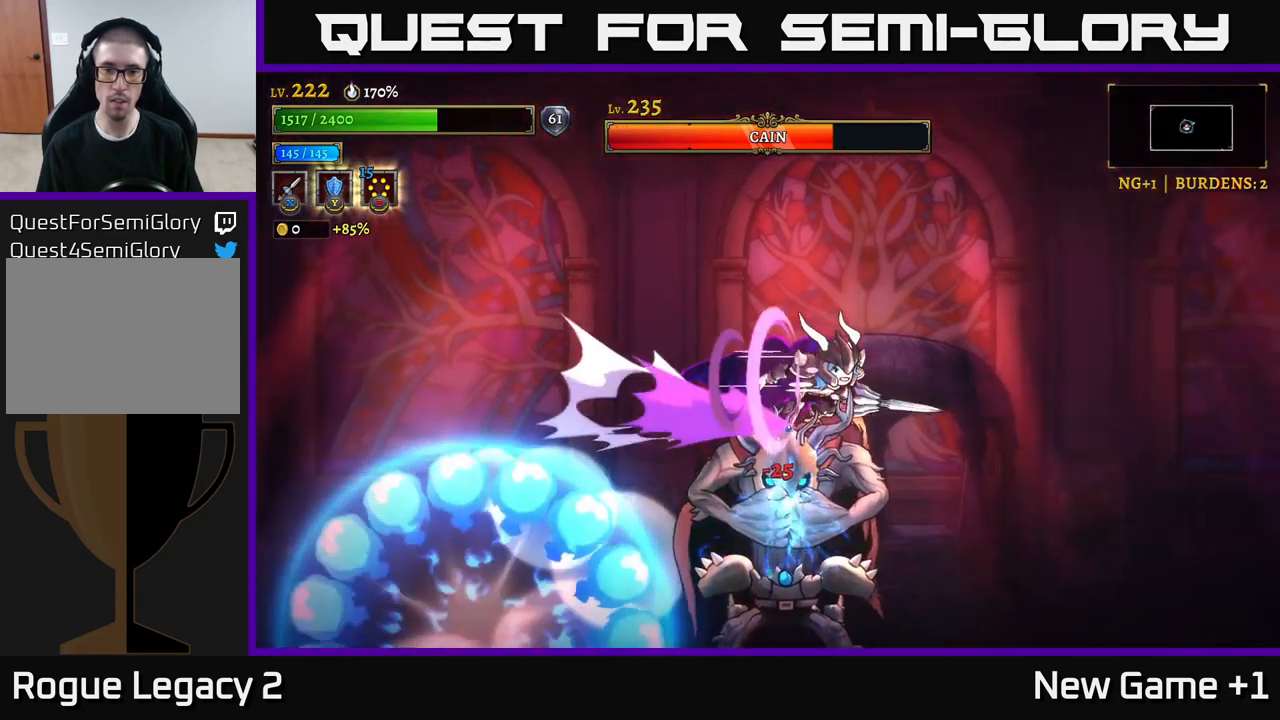
{"buttons": [], "left_stick": "right", "right_stick": "center", "events": [[350, "R2", "up"]]}
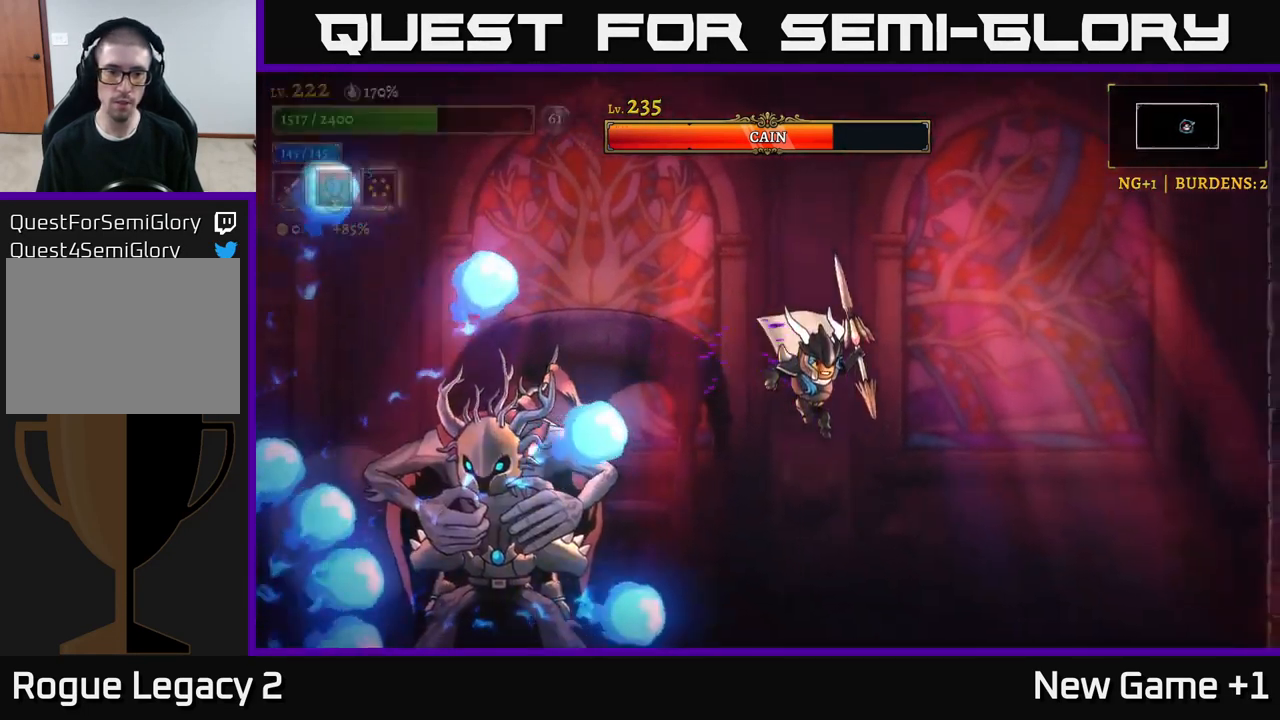
{"buttons": [], "left_stick": "right", "right_stick": "center", "events": []}
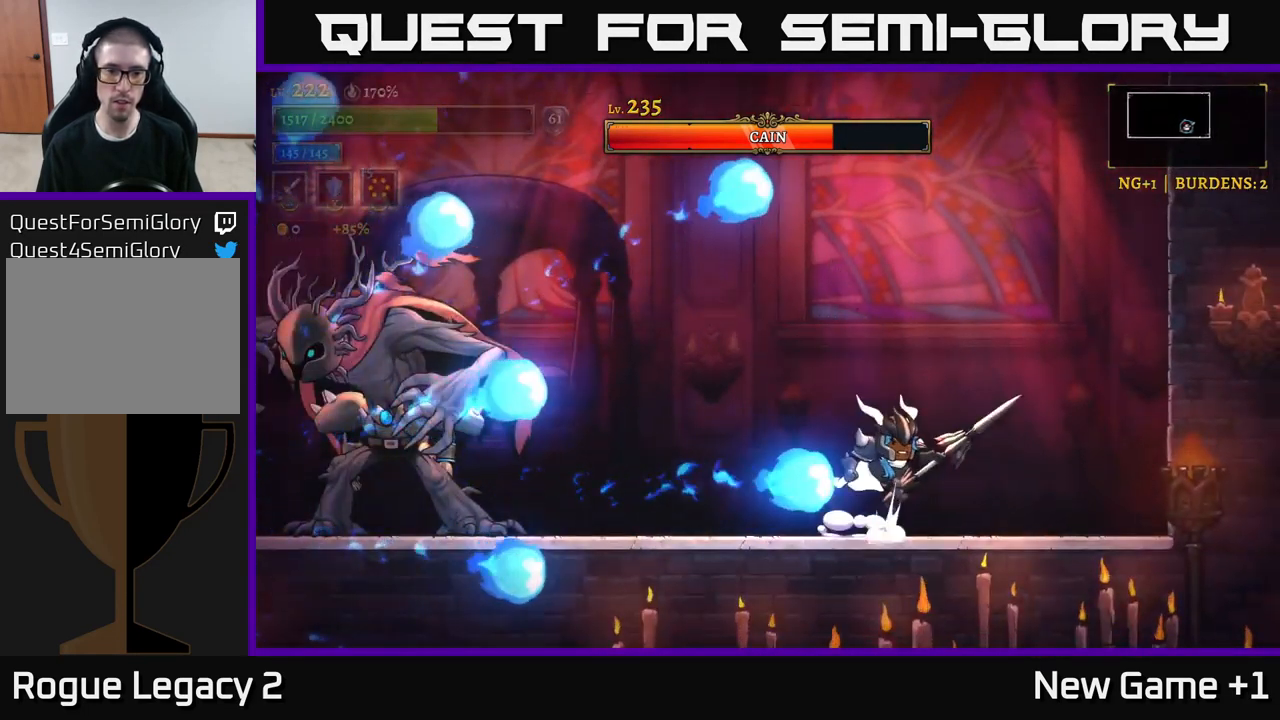
{"buttons": [], "left_stick": "left", "right_stick": "center", "events": [[17, "A", "down"], [233, "A", "up"], [283, "left_stick", "center"], [450, "left_stick", "left"]]}
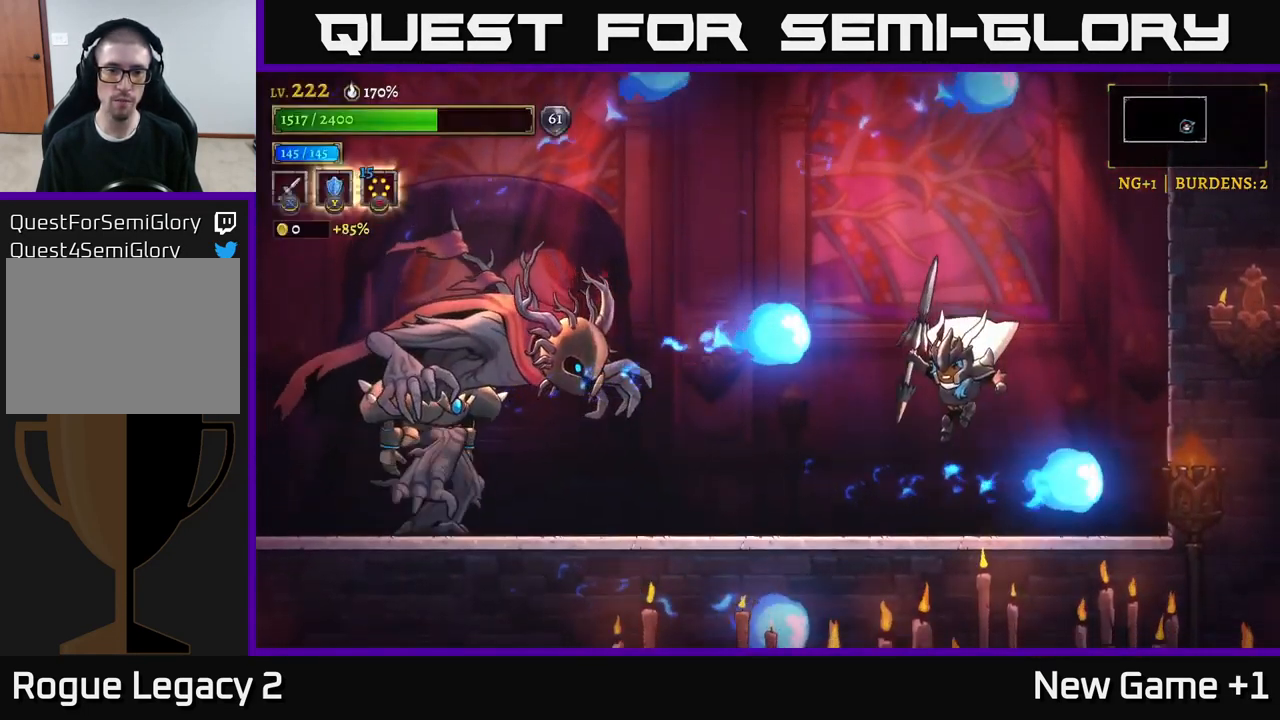
{"buttons": ["X"], "left_stick": "center", "right_stick": "center", "events": [[133, "X", "down"], [250, "left_stick", "center"]]}
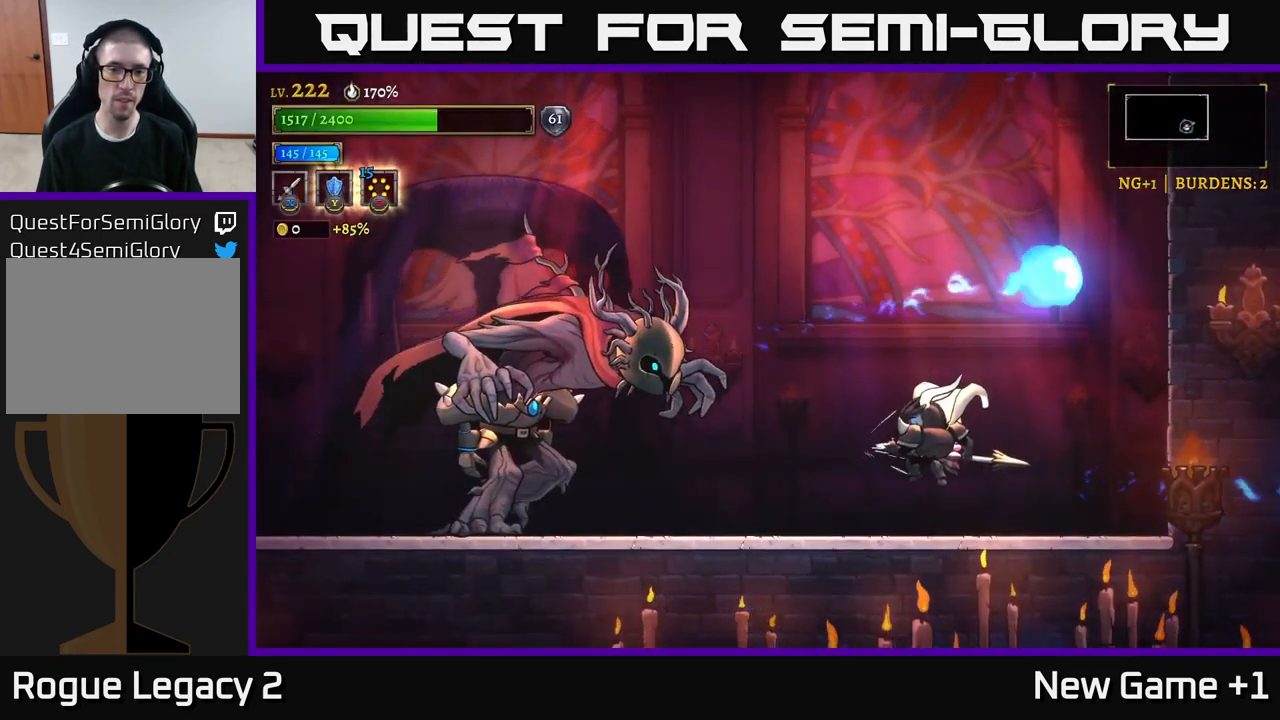
{"buttons": [], "left_stick": "center", "right_stick": "center", "events": [[133, "left_stick", "left"], [400, "X", "up"], [483, "left_stick", "center"]]}
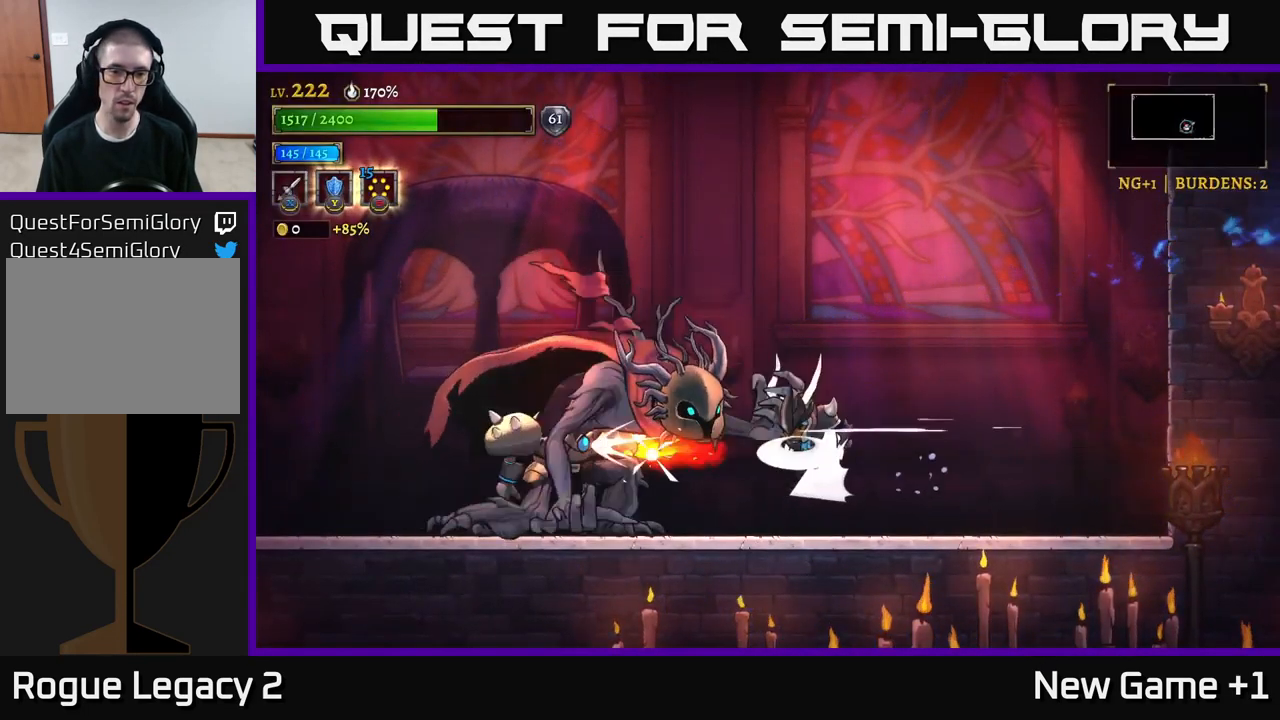
{"buttons": ["X"], "left_stick": "center", "right_stick": "center", "events": [[117, "X", "down"]]}
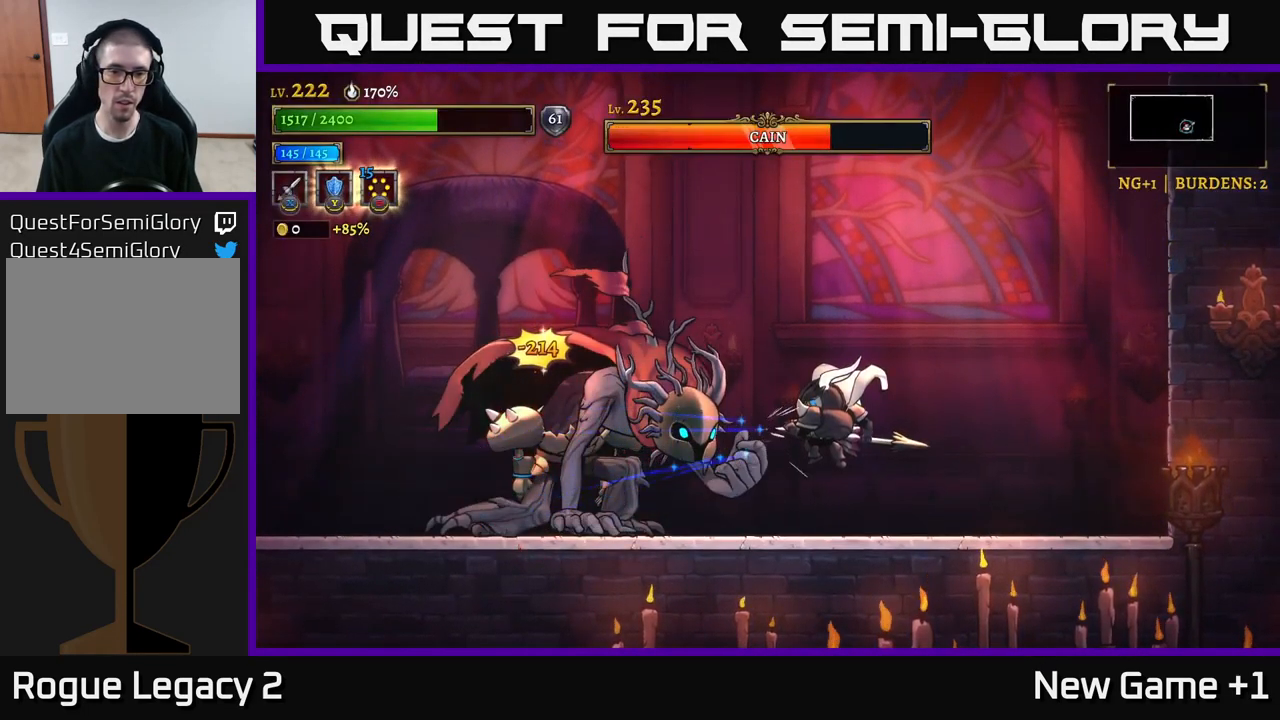
{"buttons": [], "left_stick": "left", "right_stick": "center", "events": [[283, "X", "up"], [467, "left_stick", "left"]]}
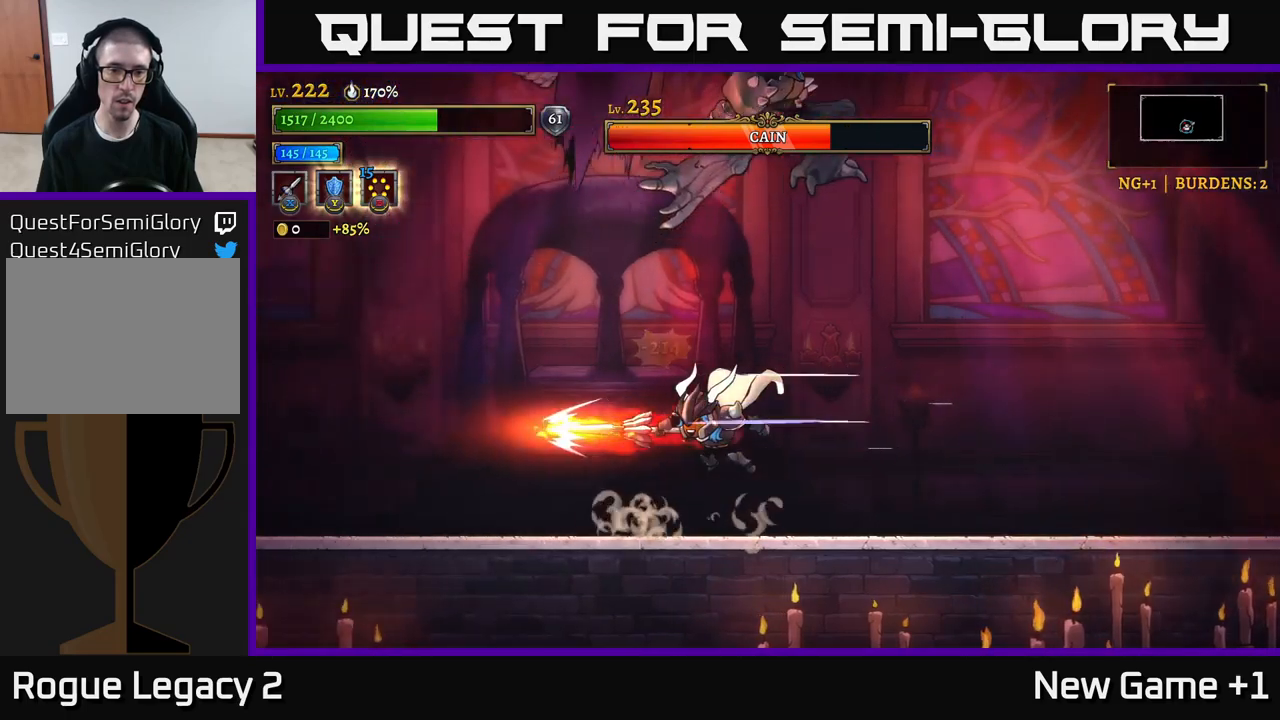
{"buttons": [], "left_stick": "right", "right_stick": "center", "events": [[417, "left_stick", "right"]]}
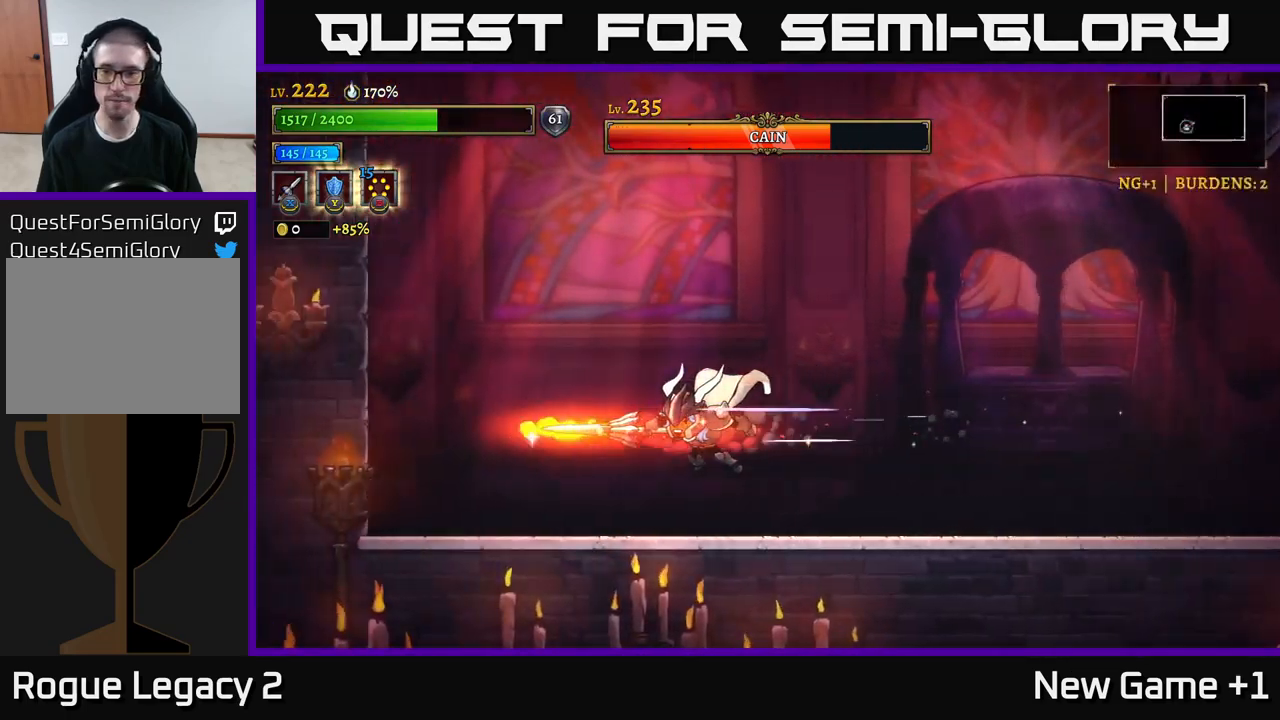
{"buttons": [], "left_stick": "right", "right_stick": "center", "events": []}
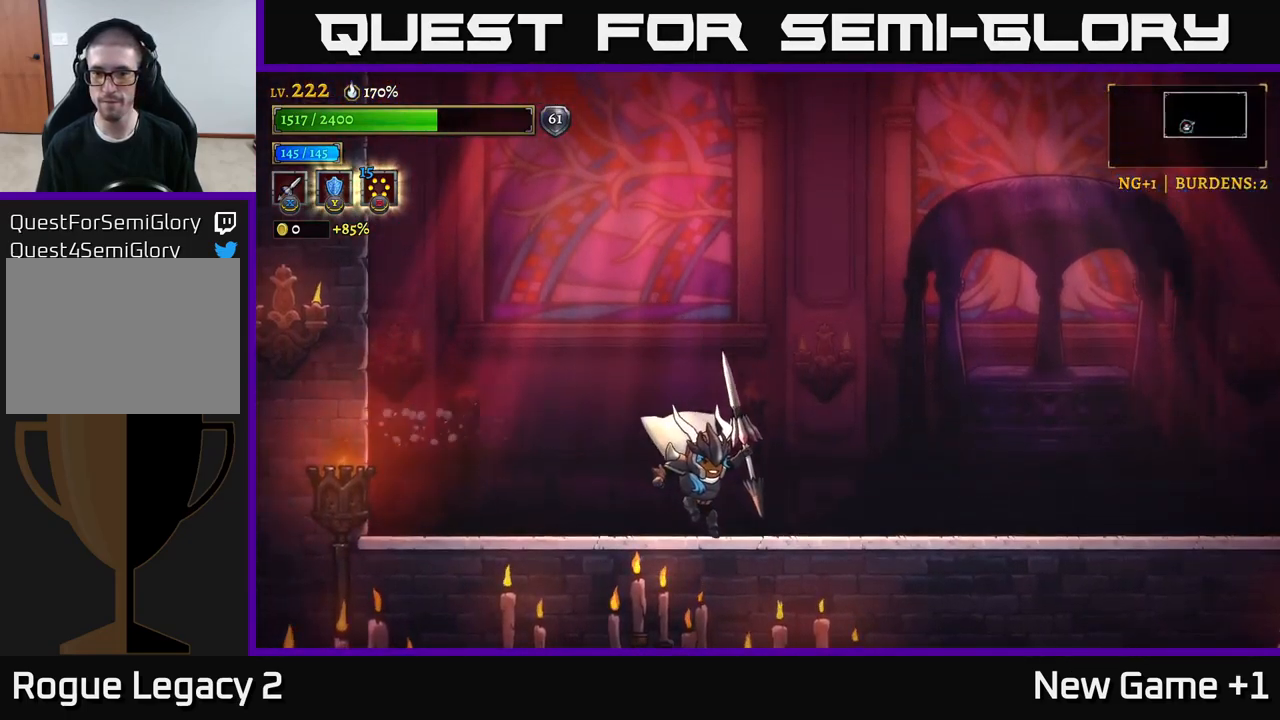
{"buttons": [], "left_stick": "left", "right_stick": "center", "events": [[334, "left_stick", "center"], [384, "left_stick", "left"]]}
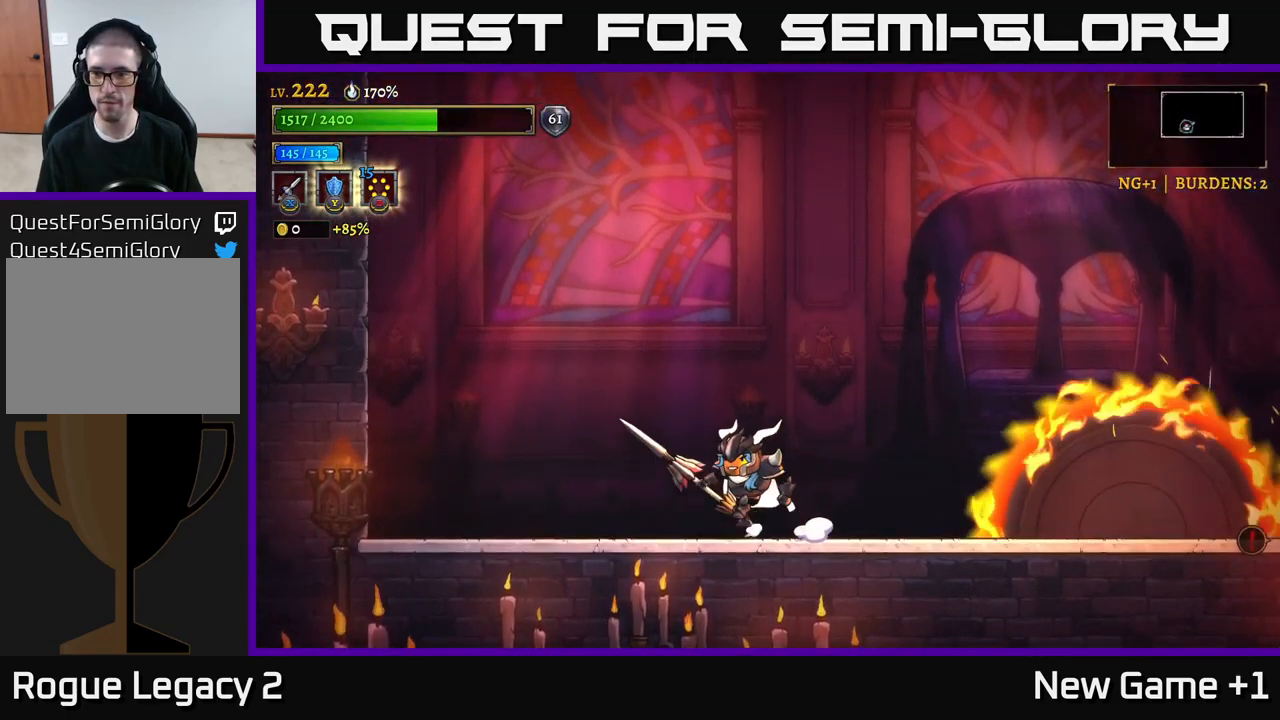
{"buttons": ["R2"], "left_stick": "right", "right_stick": "center", "events": [[17, "left_stick", "center"], [34, "A", "down"], [367, "left_stick", "right"], [467, "A", "up"], [467, "R2", "down"]]}
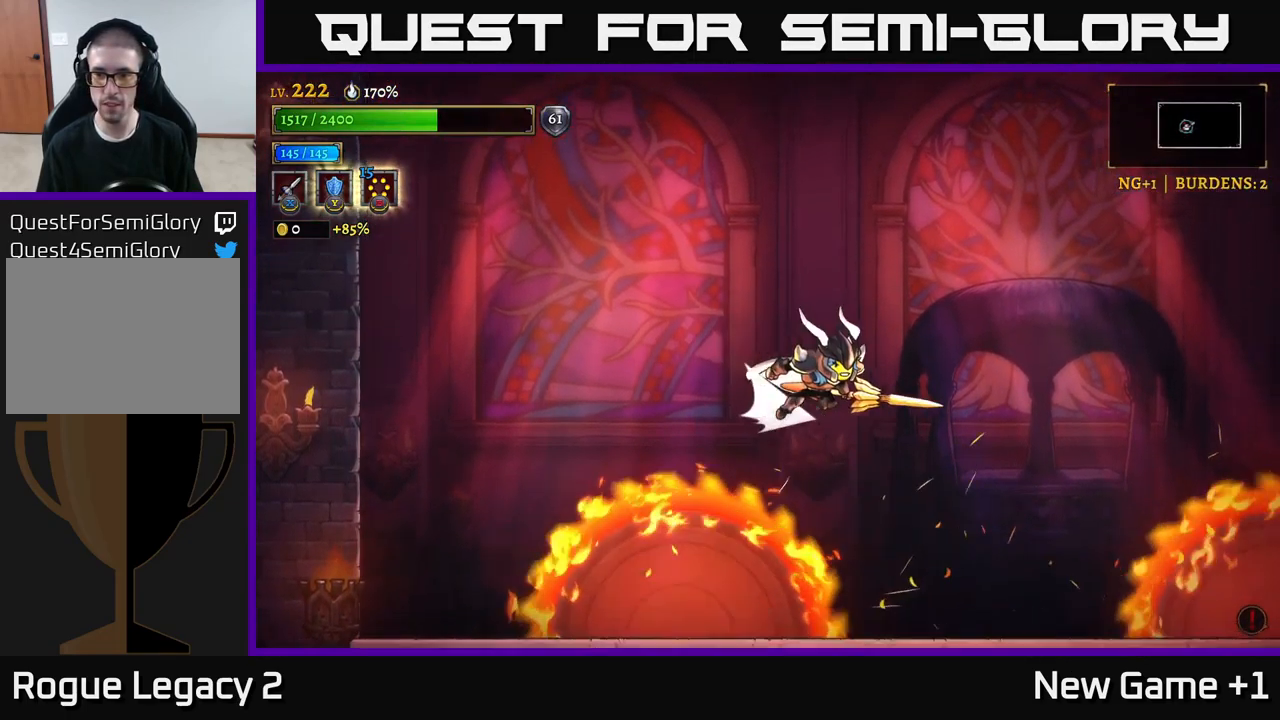
{"buttons": ["X"], "left_stick": "right", "right_stick": "center", "events": [[400, "R2", "up"], [434, "X", "down"]]}
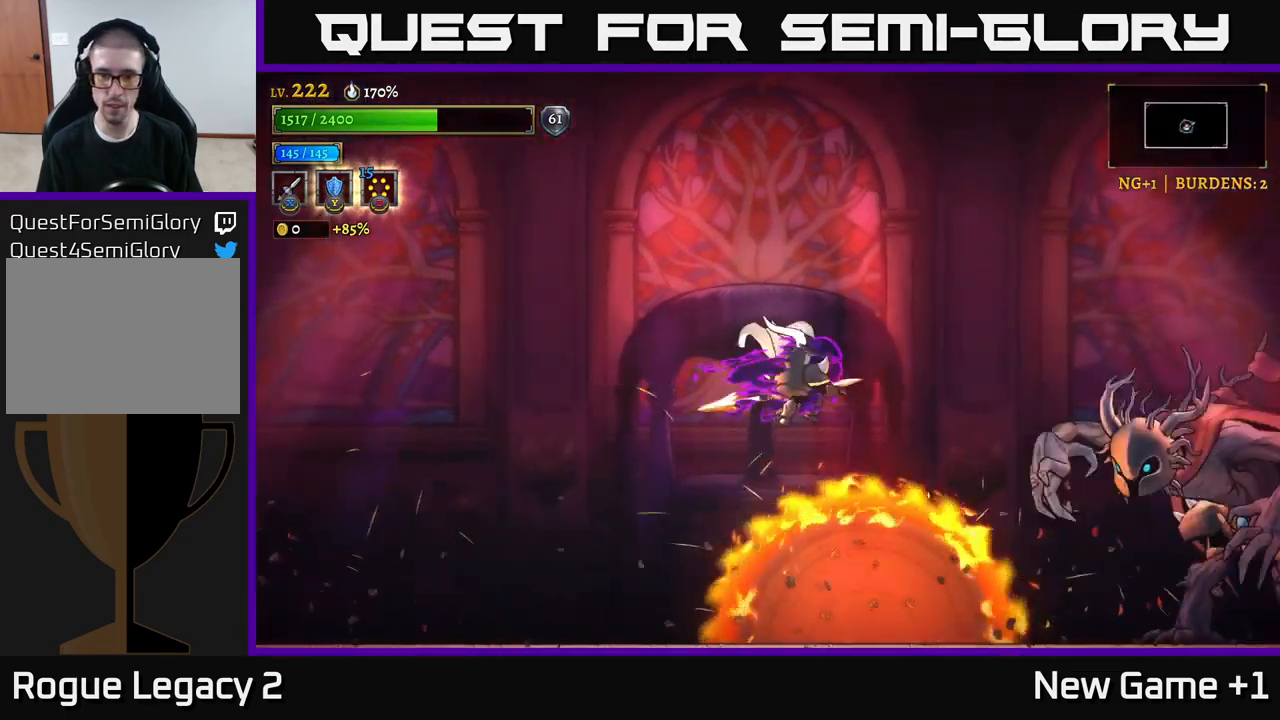
{"buttons": ["X"], "left_stick": "center", "right_stick": "center", "events": [[50, "left_stick", "center"]]}
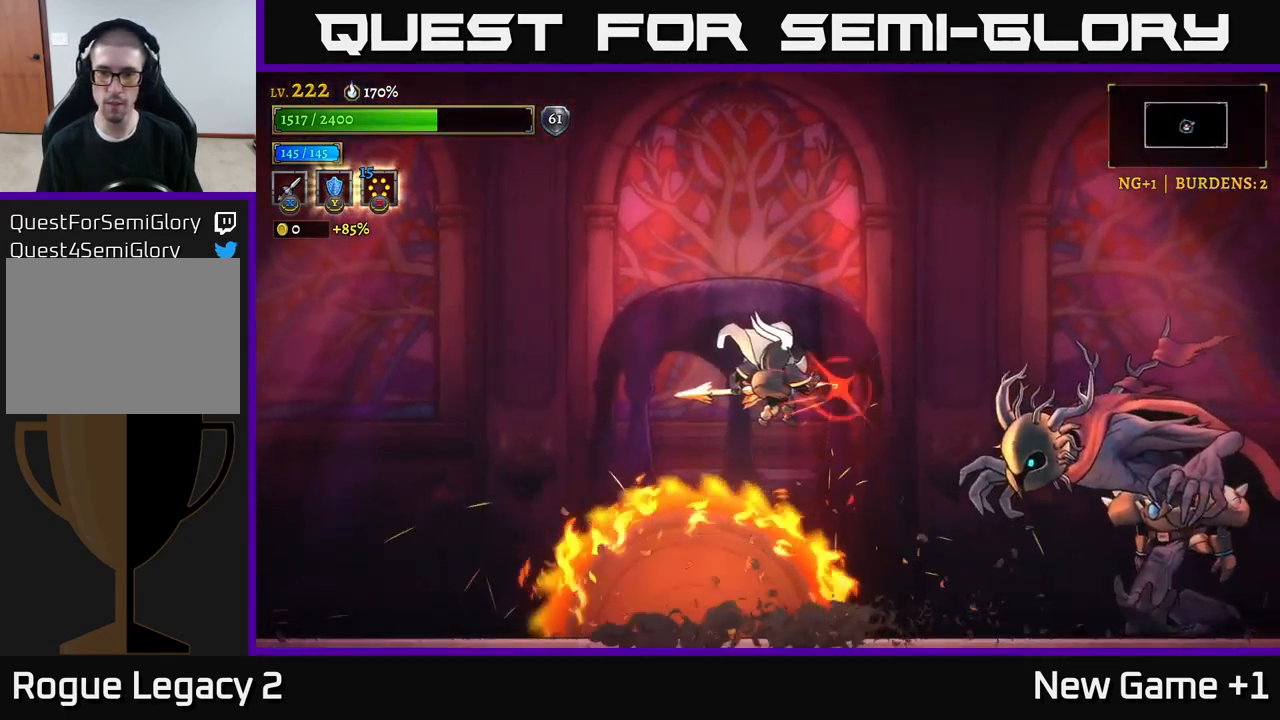
{"buttons": ["X"], "left_stick": "center", "right_stick": "center", "events": [[150, "X", "up"], [400, "X", "down"]]}
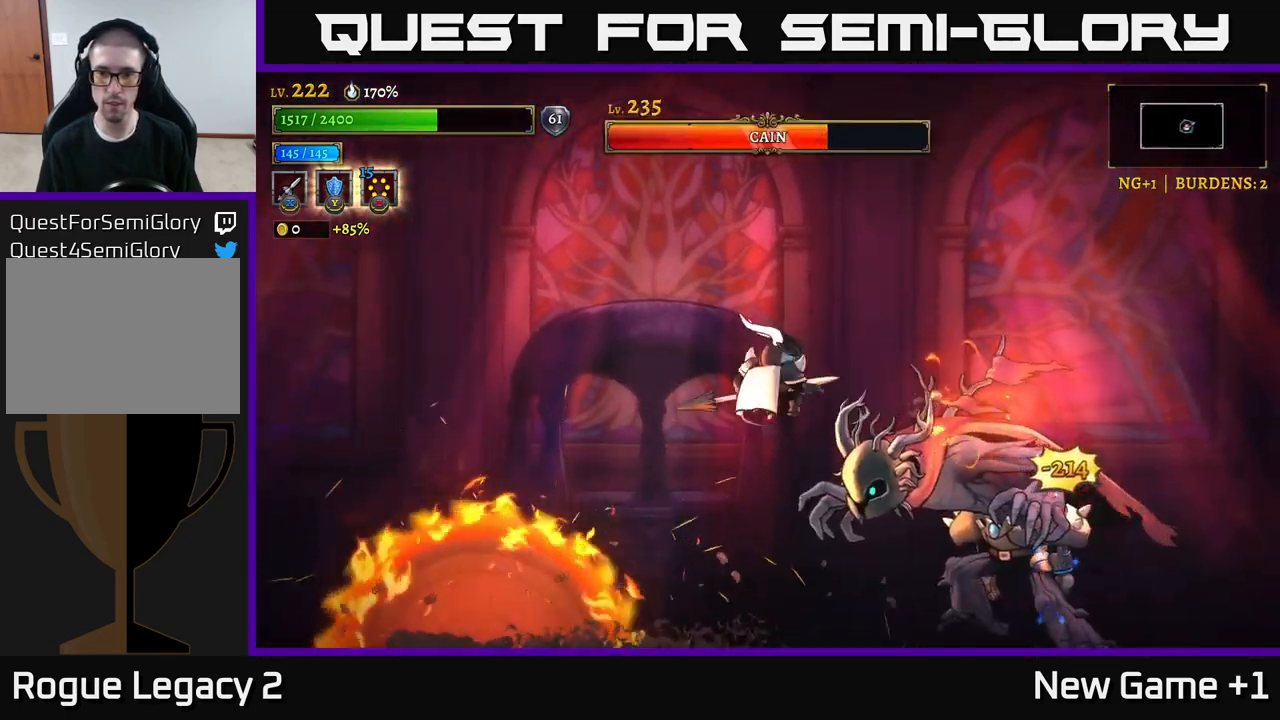
{"buttons": ["X"], "left_stick": "down-right", "right_stick": "center", "events": [[367, "left_stick", "down"], [417, "left_stick", "down-right"]]}
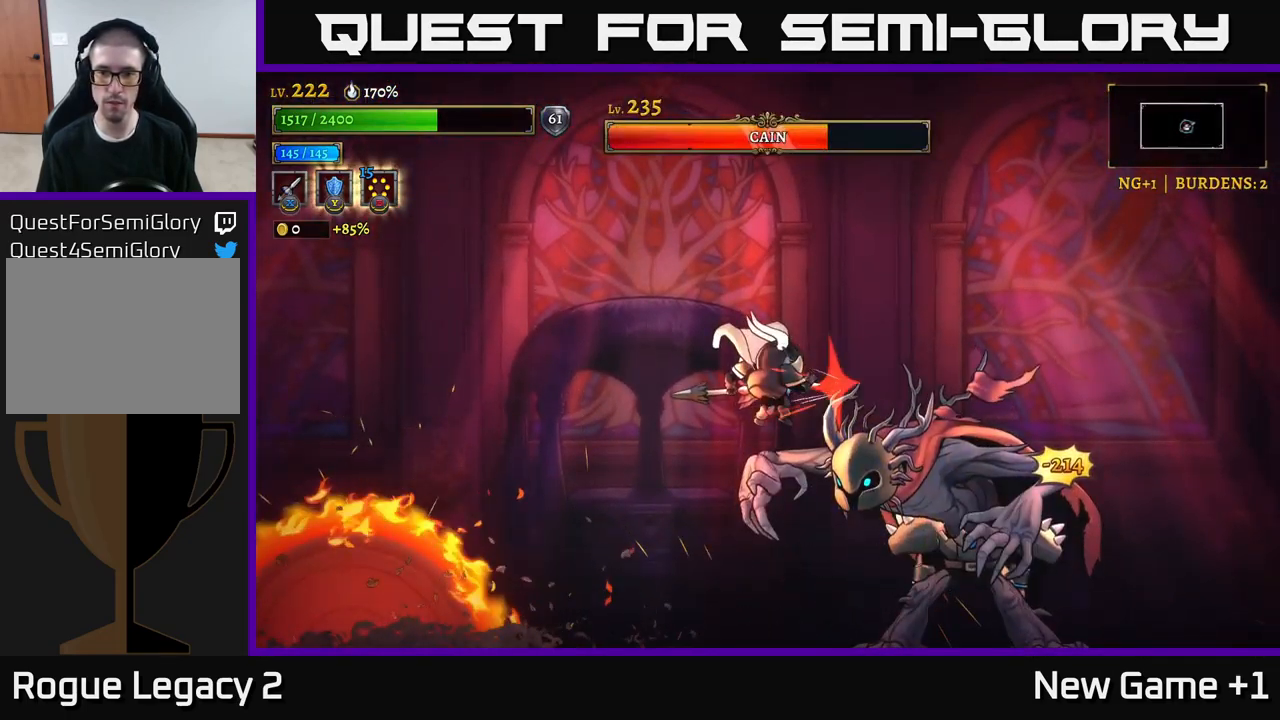
{"buttons": ["X"], "left_stick": "left", "right_stick": "center", "events": [[67, "X", "up"], [250, "left_stick", "left"], [267, "X", "down"]]}
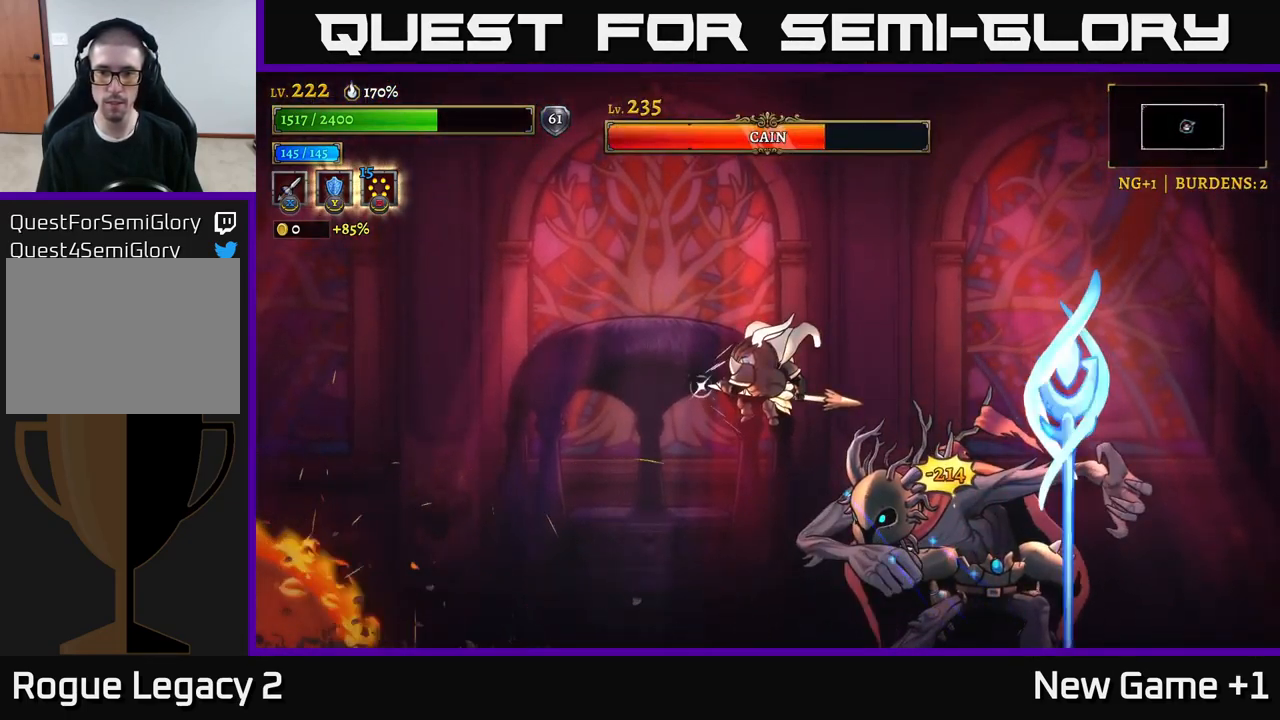
{"buttons": [], "left_stick": "down-right", "right_stick": "center", "events": [[100, "left_stick", "right"], [250, "left_stick", "down-right"], [400, "X", "up"]]}
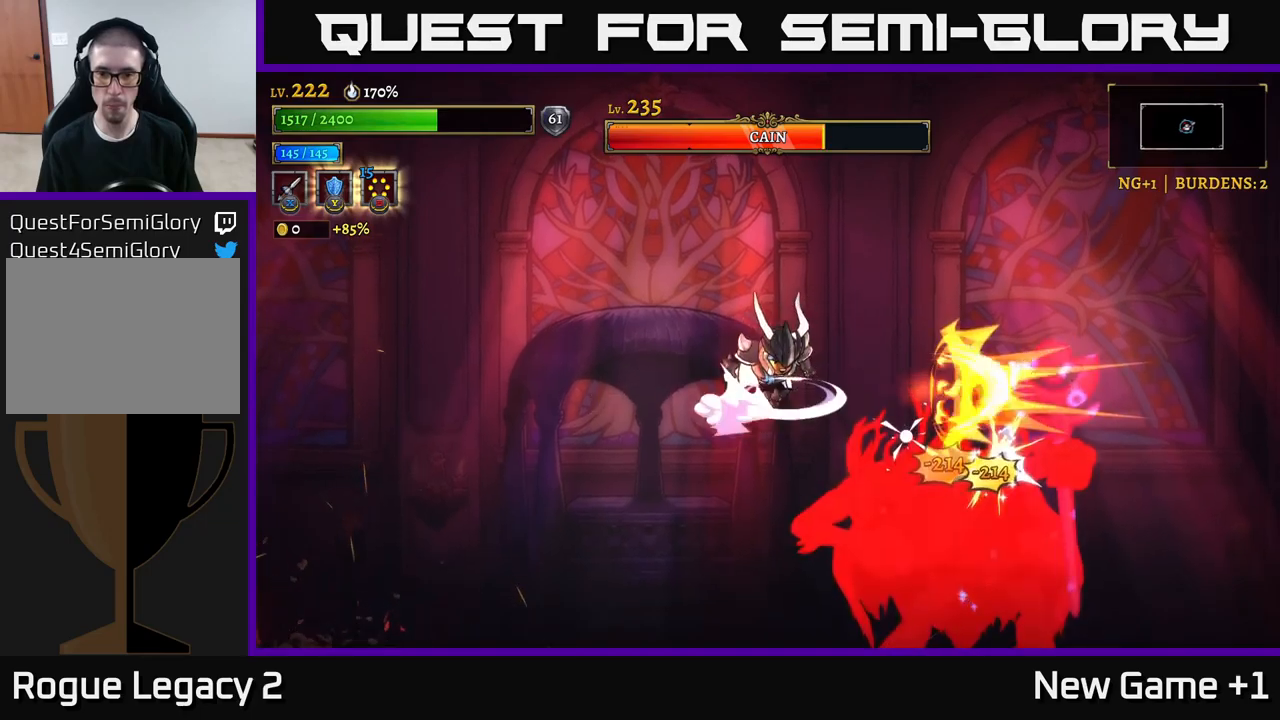
{"buttons": [], "left_stick": "left", "right_stick": "center", "events": [[66, "L2", "down"], [66, "left_stick", "left"], [300, "L2", "up"]]}
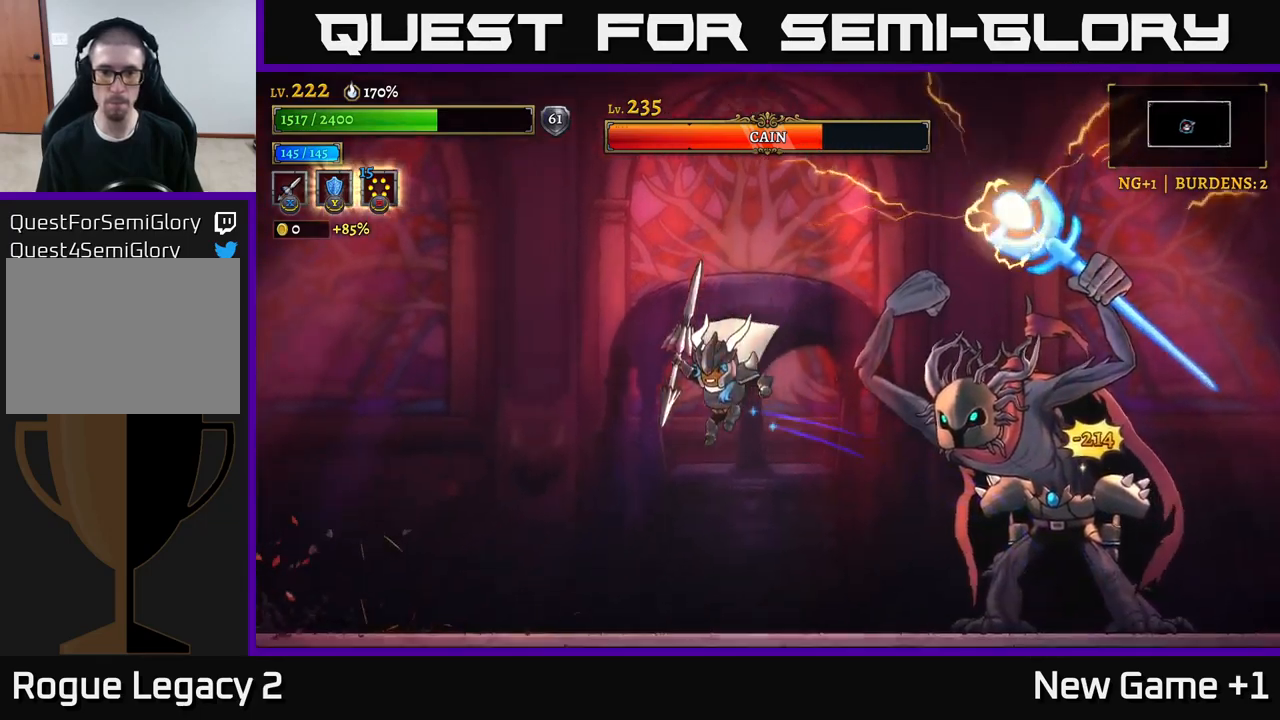
{"buttons": ["A"], "left_stick": "up-left", "right_stick": "center", "events": [[500, "A", "down"], [500, "left_stick", "up-left"]]}
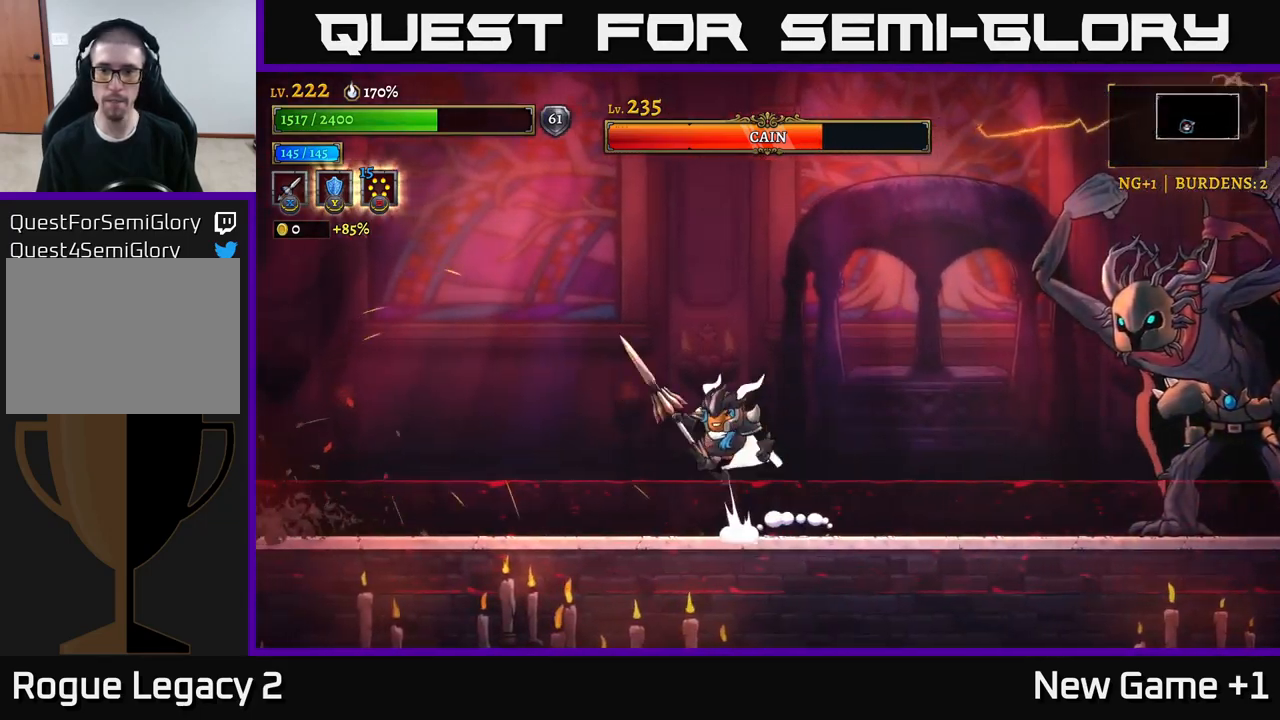
{"buttons": [], "left_stick": "center", "right_stick": "center", "events": [[133, "left_stick", "center"], [200, "left_stick", "right"], [433, "left_stick", "center"], [500, "A", "up"]]}
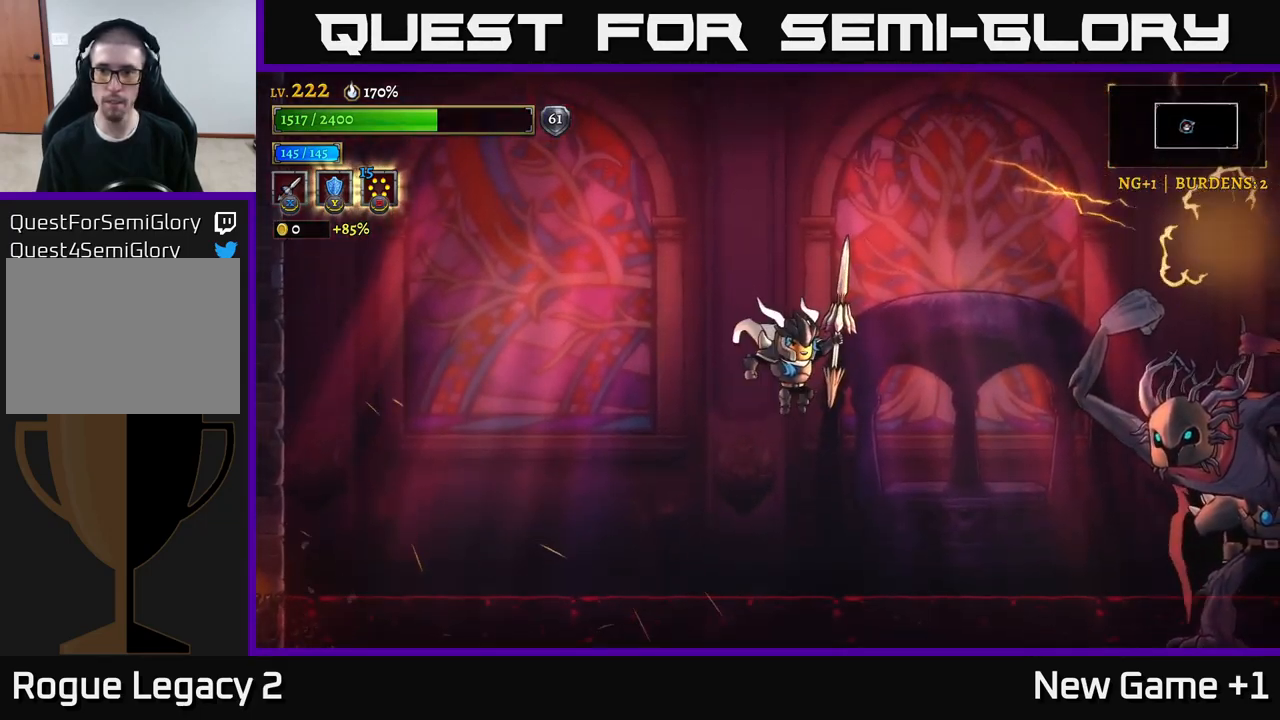
{"buttons": ["A"], "left_stick": "right", "right_stick": "center", "events": [[150, "left_stick", "right"], [166, "A", "down"]]}
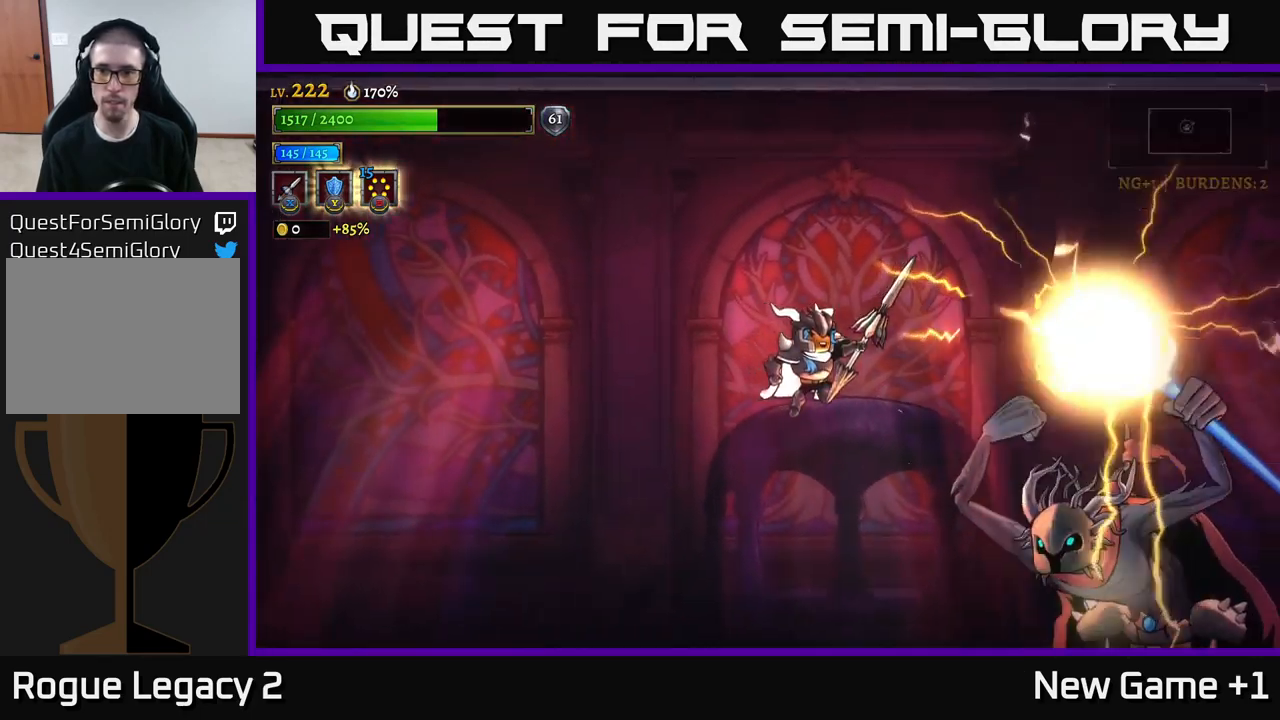
{"buttons": [], "left_stick": "center", "right_stick": "center", "events": [[150, "A", "up"], [200, "L1", "down"], [216, "left_stick", "up-left"], [400, "L1", "up"], [466, "left_stick", "center"]]}
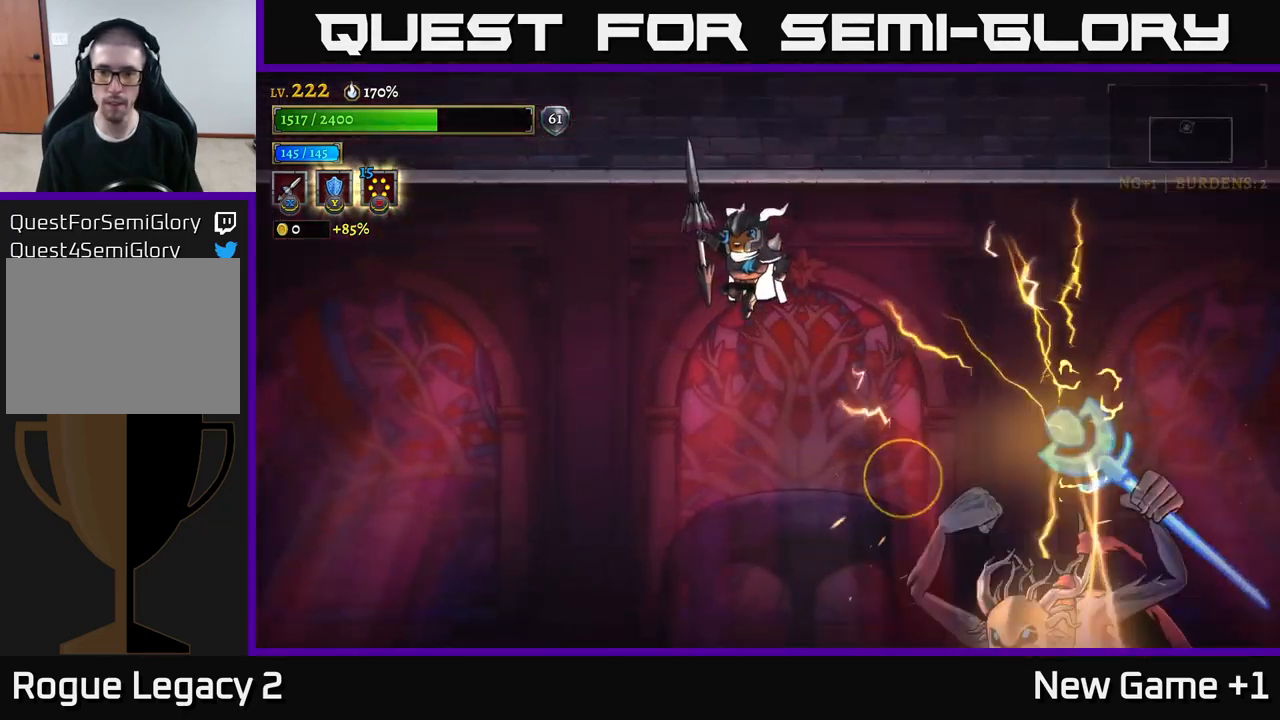
{"buttons": [], "left_stick": "center", "right_stick": "center", "events": [[216, "left_stick", "right"], [466, "left_stick", "center"]]}
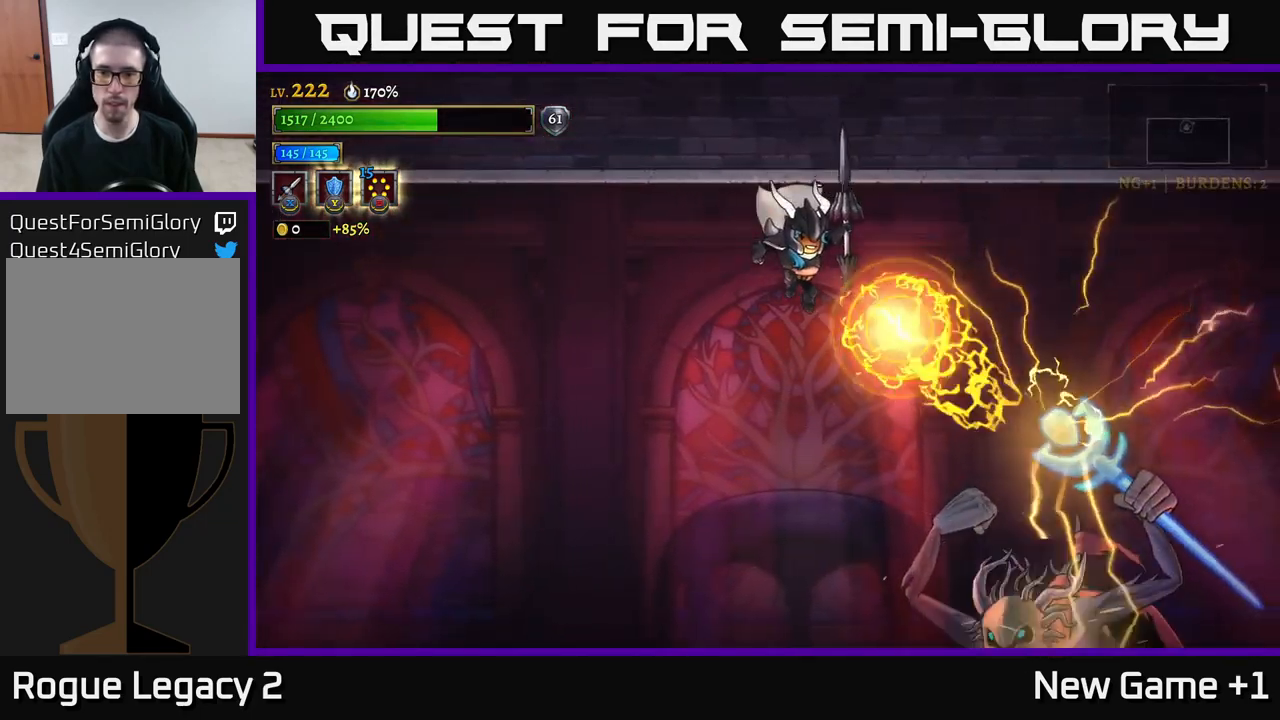
{"buttons": [], "left_stick": "right", "right_stick": "center", "events": [[66, "L1", "down"], [66, "left_stick", "up-left"], [133, "left_stick", "left"], [183, "L1", "up"], [450, "left_stick", "right"]]}